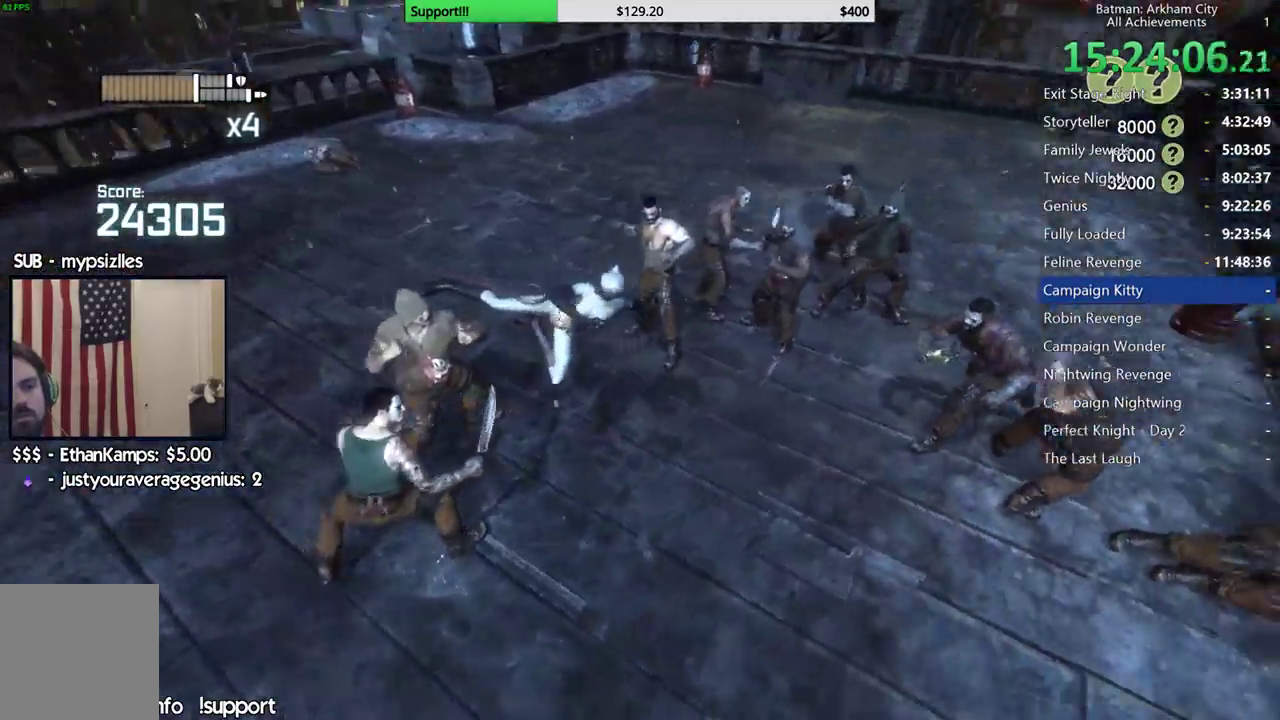
Gameplay with a controller (Xbox layout); each line is a JSON object with the inputs held at the frame after it. "button_events" lists button changes between this image and that frame as [ms after this image, input, new state], when the widget could be followed in between (sticks are given only as held states). This document gives stick clicks only as held states, not as events. Not read: R1.
{"buttons": [], "left_stick": "up", "right_stick": "center", "button_events": [[200, "B", "down"], [300, "B", "up"]]}
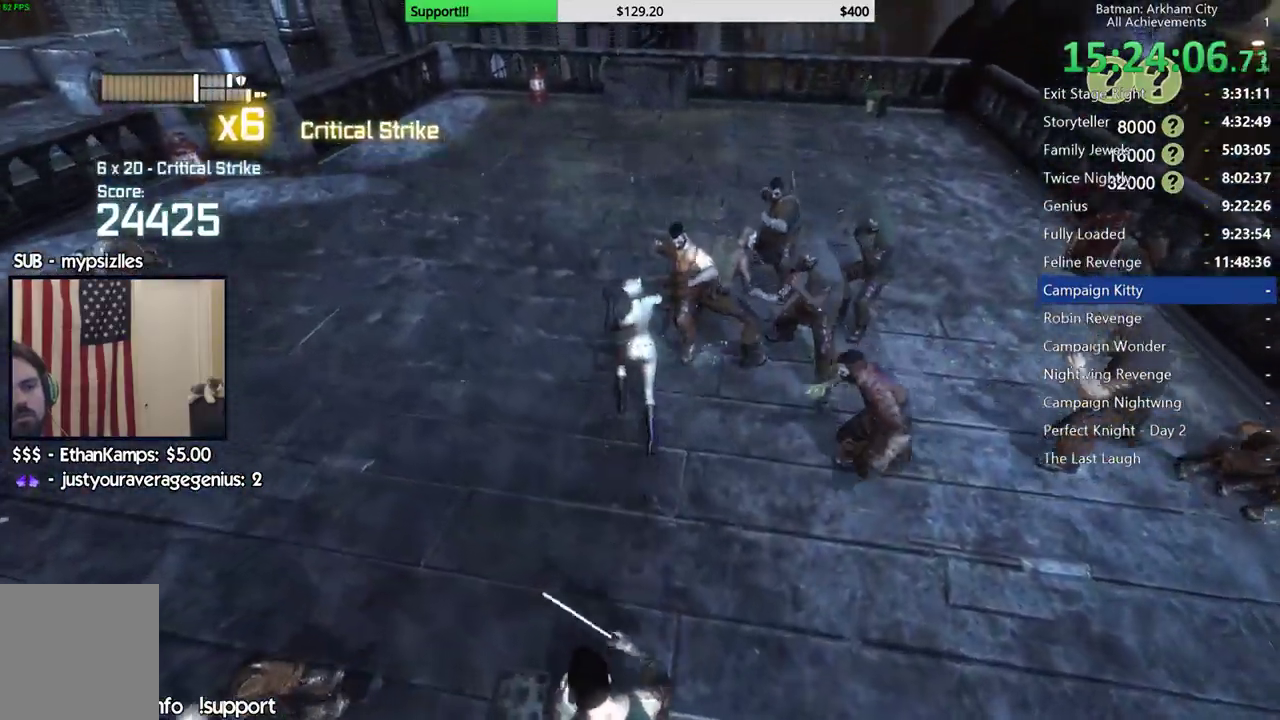
{"buttons": [], "left_stick": "up", "right_stick": "center", "button_events": [[200, "X", "down"], [300, "X", "up"], [383, "X", "down"], [467, "X", "up"]]}
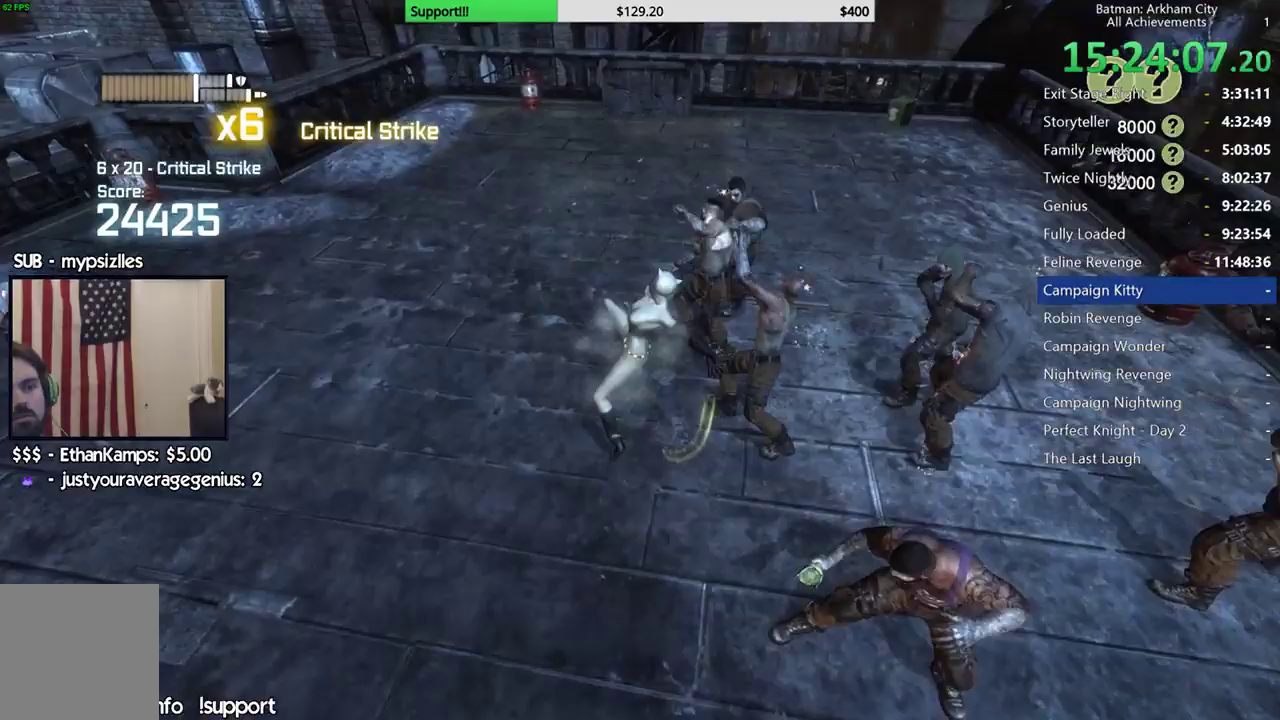
{"buttons": [], "left_stick": "center", "right_stick": "right", "button_events": [[50, "X", "down"], [150, "X", "up"], [217, "X", "down"], [317, "X", "up"], [383, "X", "down"], [467, "X", "up"]]}
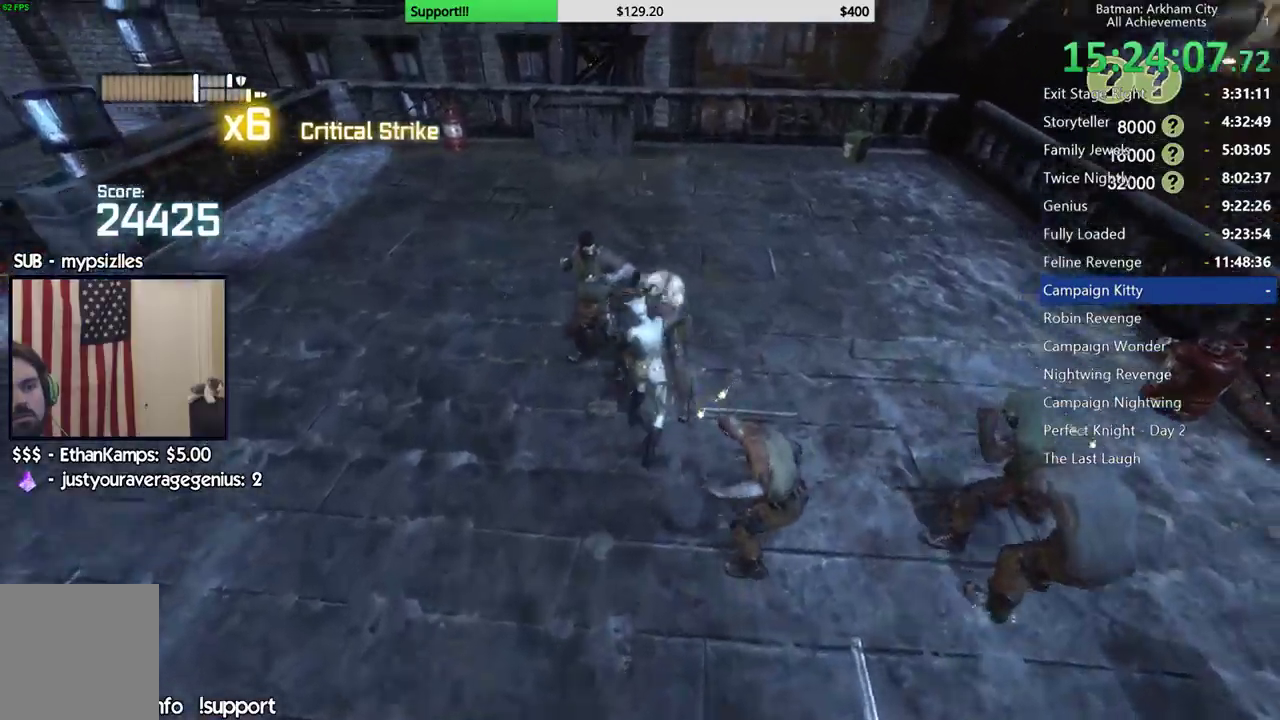
{"buttons": [], "left_stick": "center", "right_stick": "right", "button_events": [[50, "X", "down"], [133, "X", "up"], [200, "X", "down"], [300, "X", "up"], [367, "X", "down"], [450, "X", "up"]]}
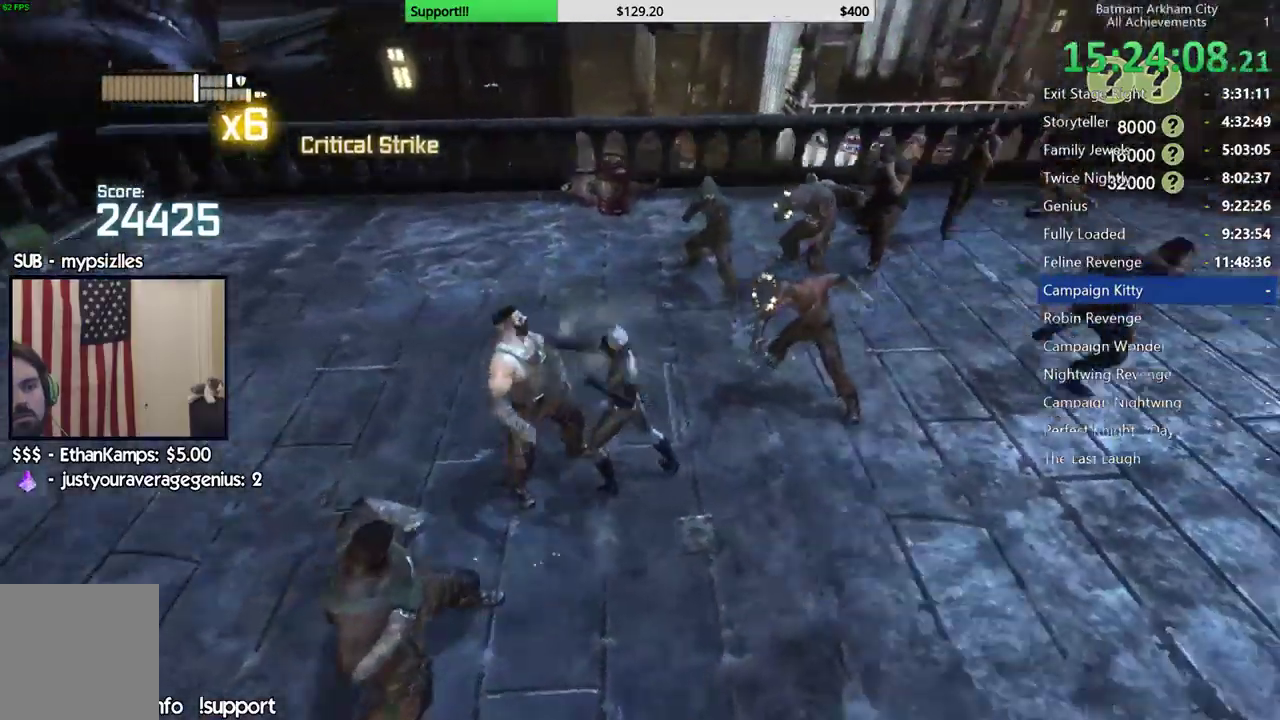
{"buttons": ["X"], "left_stick": "center", "right_stick": "center", "button_events": [[33, "X", "down"], [117, "X", "up"], [167, "X", "down"], [250, "X", "up"], [333, "X", "down"], [417, "X", "up"], [483, "X", "down"]]}
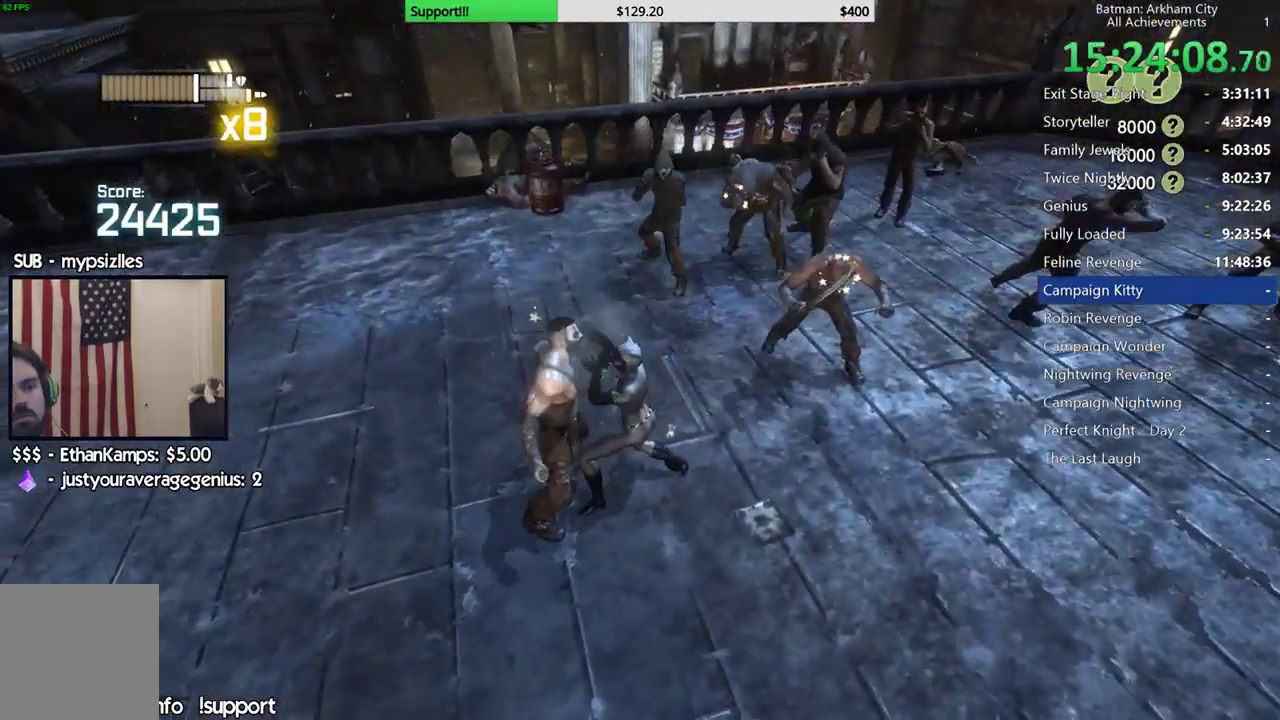
{"buttons": [], "left_stick": "center", "right_stick": "center", "button_events": [[67, "X", "up"]]}
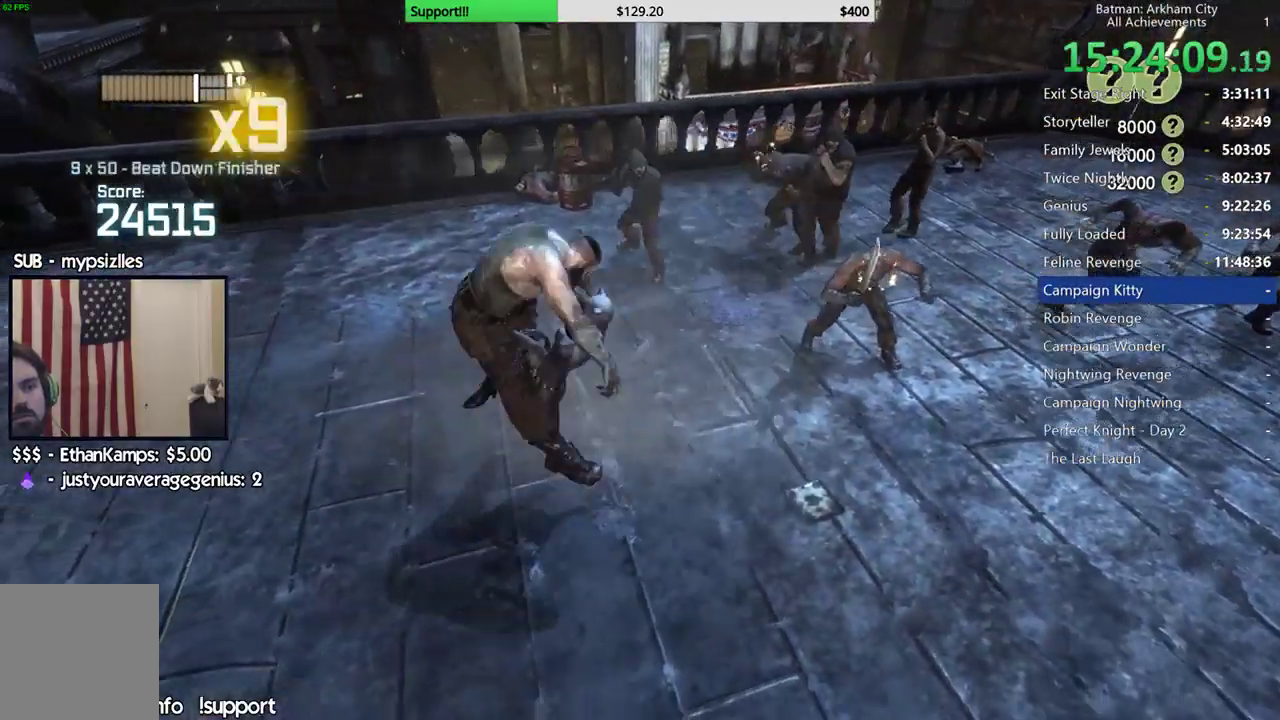
{"buttons": ["A"], "left_stick": "up", "right_stick": "center", "button_events": [[467, "A", "down"]]}
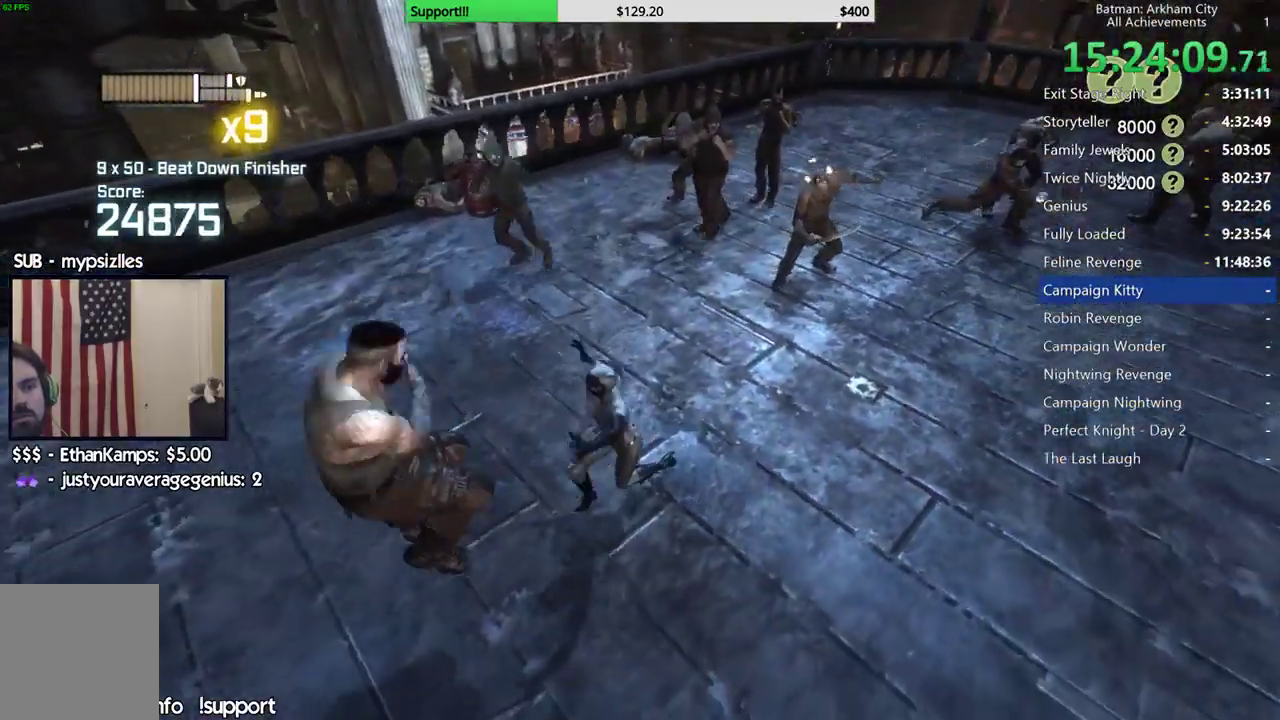
{"buttons": [], "left_stick": "up-right", "right_stick": "center", "button_events": [[67, "A", "up"], [133, "A", "down"], [217, "A", "up"], [300, "A", "down"], [417, "A", "up"]]}
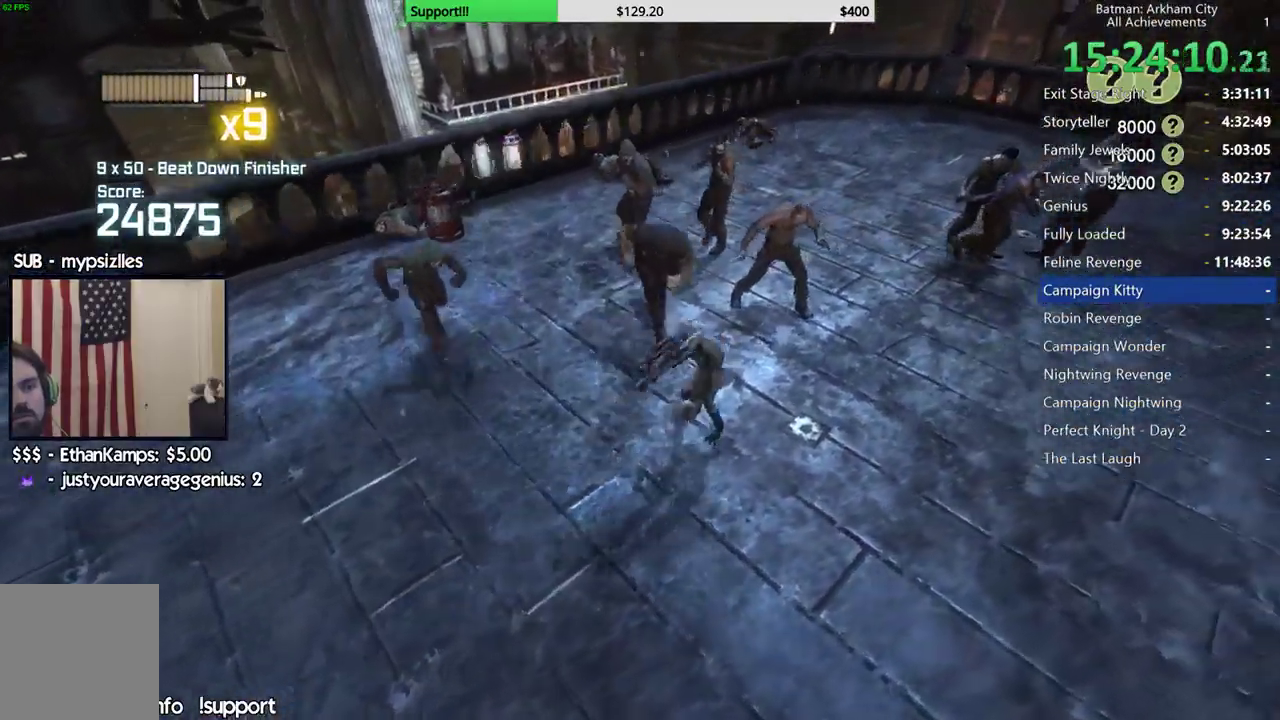
{"buttons": [], "left_stick": "center", "right_stick": "center", "button_events": []}
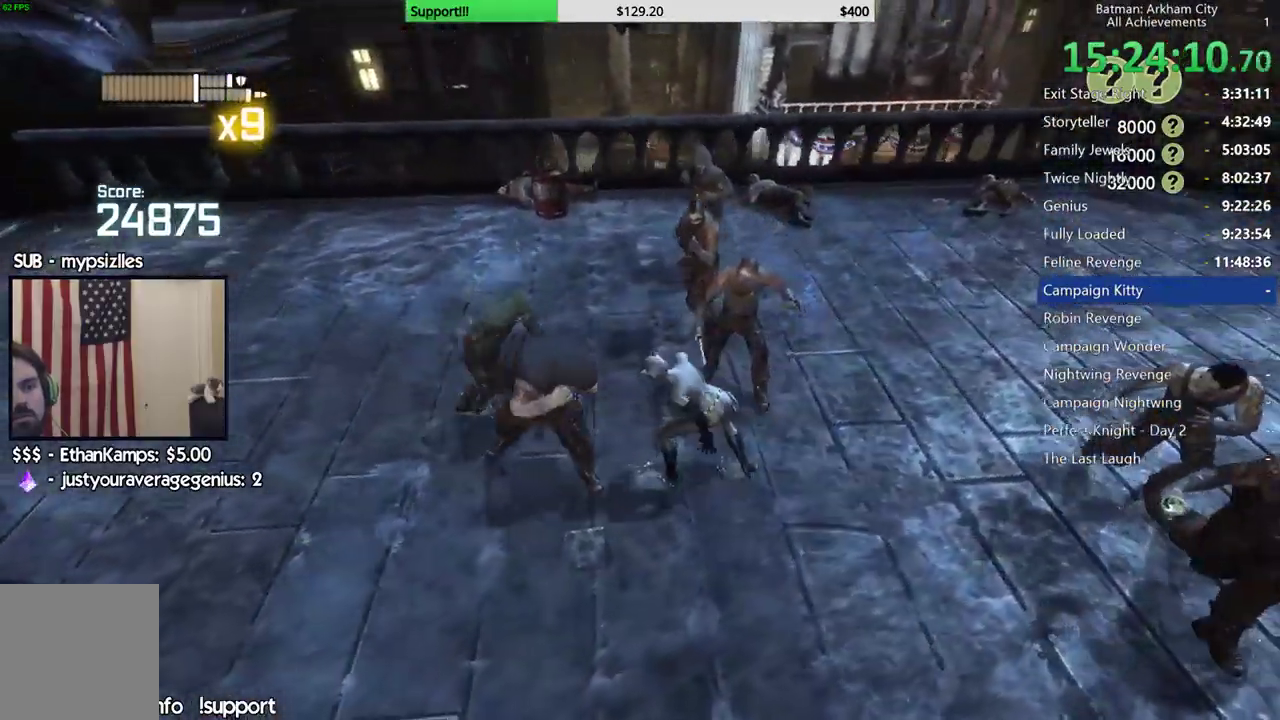
{"buttons": [], "left_stick": "center", "right_stick": "center", "button_events": [[100, "A", "down"], [100, "X", "down"], [317, "A", "up"], [317, "X", "up"]]}
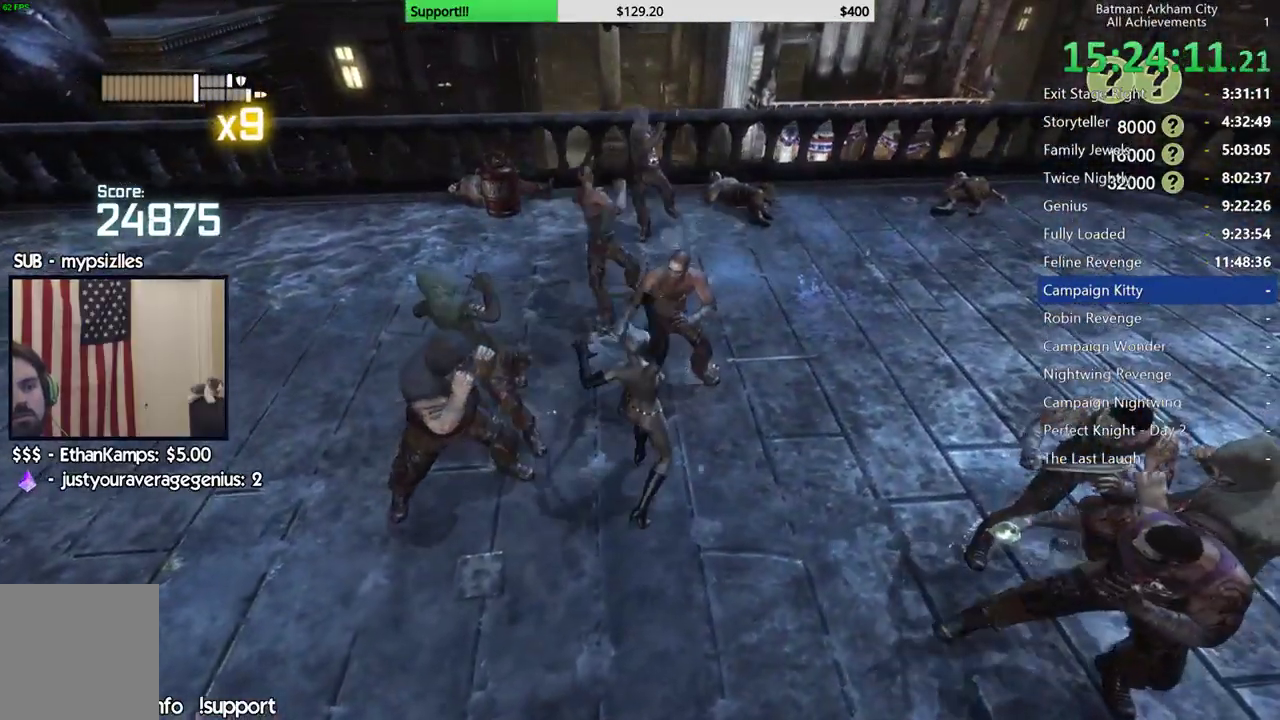
{"buttons": [], "left_stick": "center", "right_stick": "center", "button_events": []}
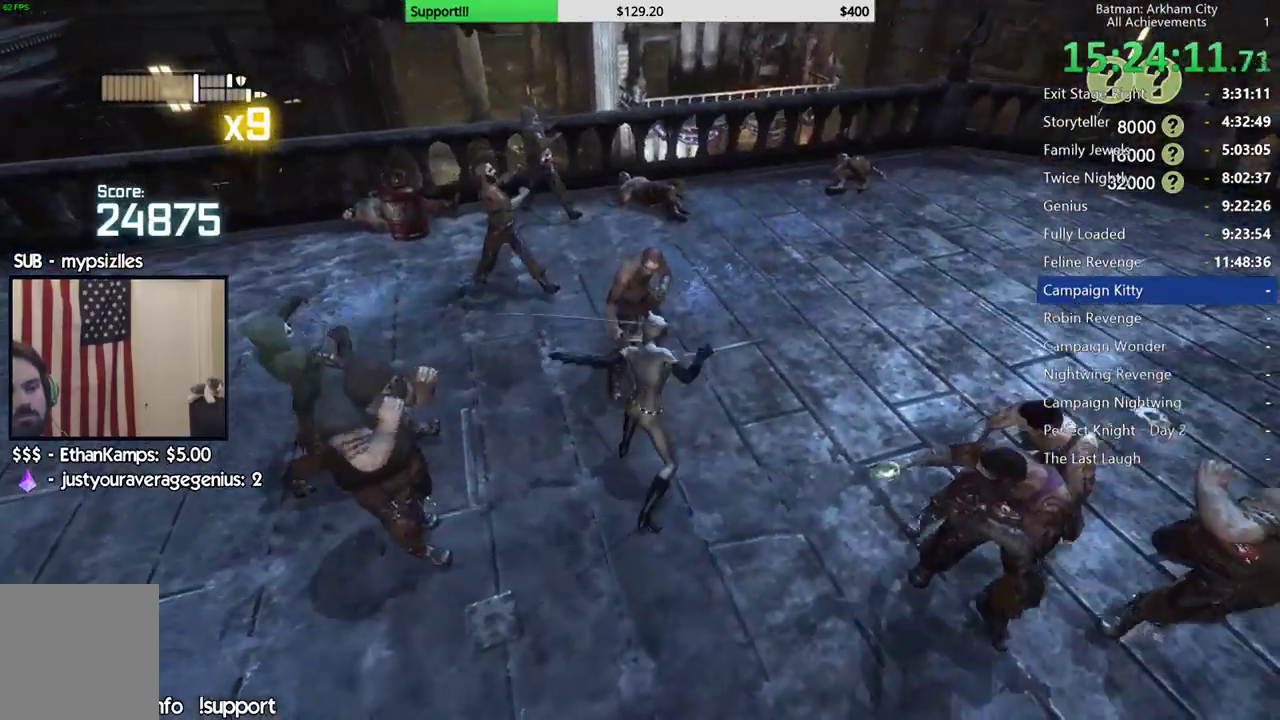
{"buttons": [], "left_stick": "up-right", "right_stick": "right", "button_events": []}
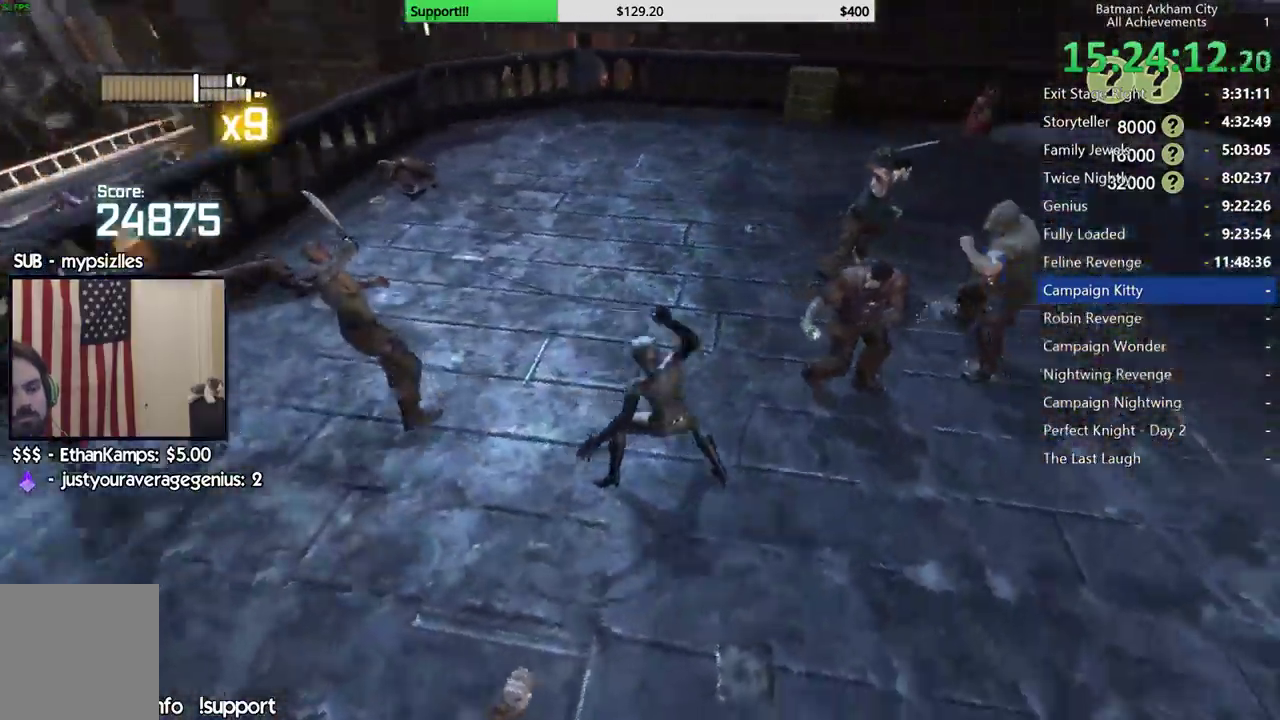
{"buttons": ["B"], "left_stick": "up", "right_stick": "center", "button_events": [[500, "B", "down"]]}
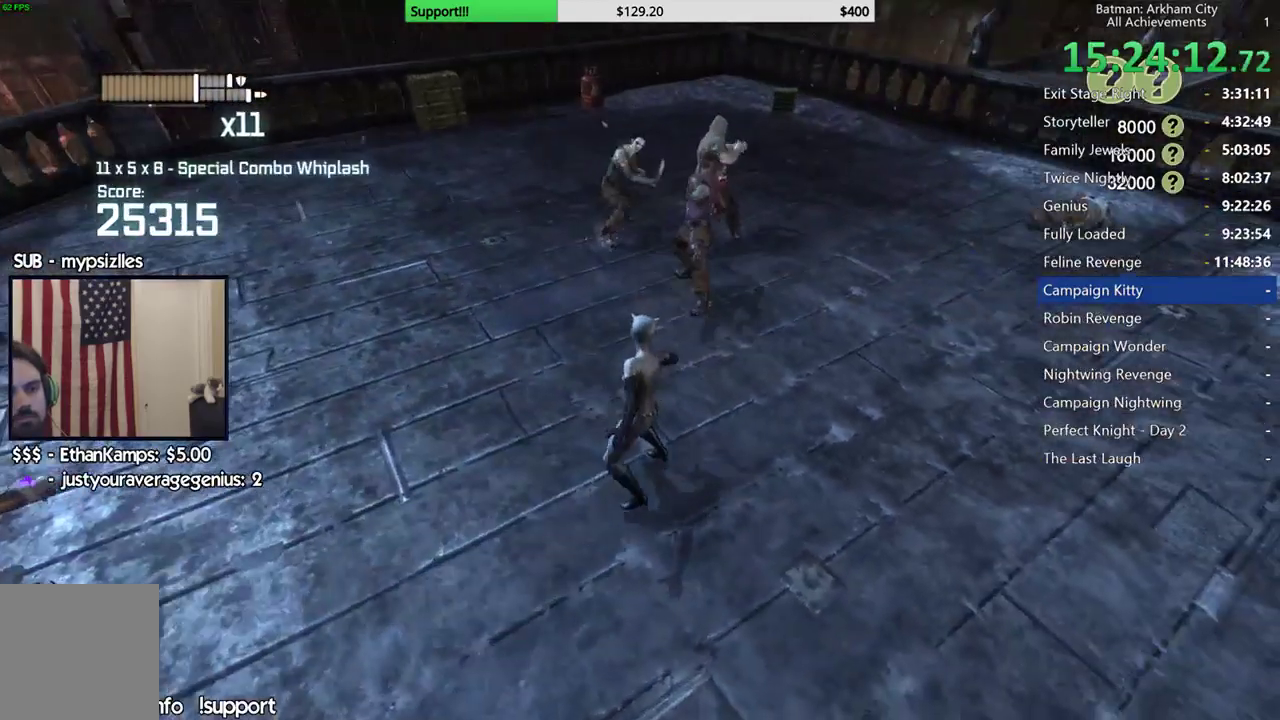
{"buttons": [], "left_stick": "up", "right_stick": "center", "button_events": [[167, "B", "up"]]}
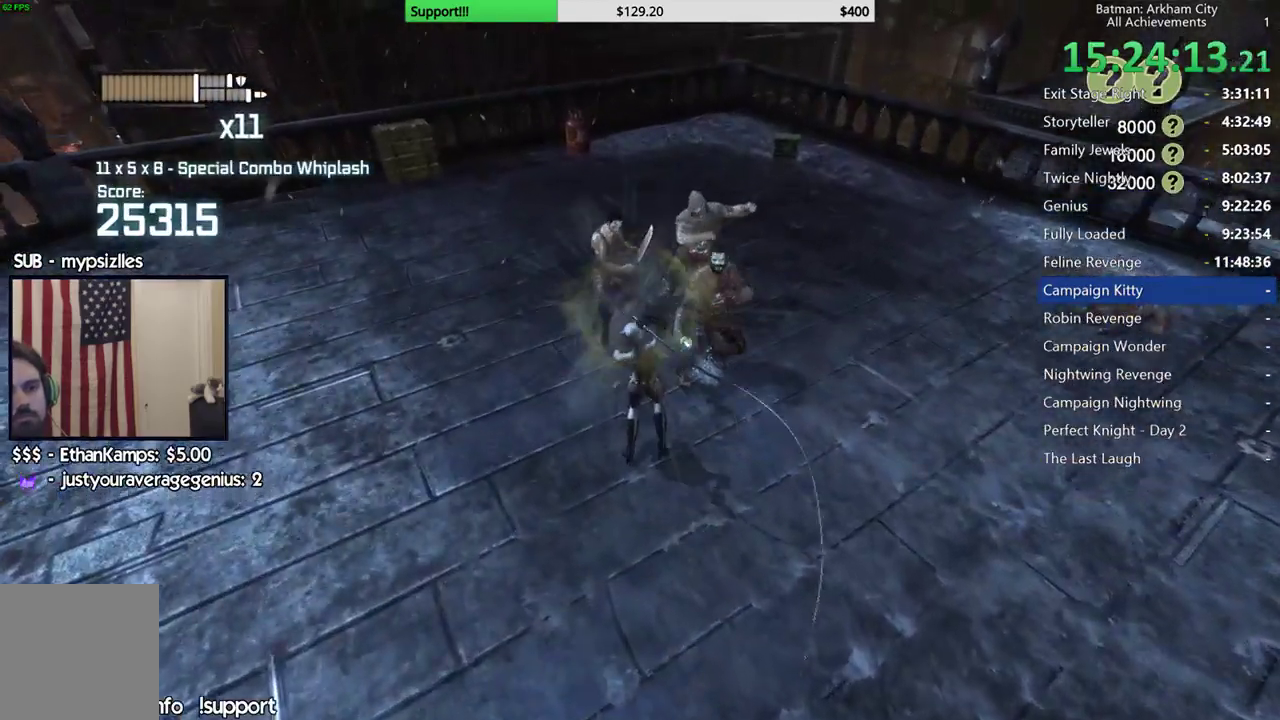
{"buttons": [], "left_stick": "center", "right_stick": "center", "button_events": [[33, "X", "down"], [100, "X", "up"], [183, "X", "down"], [283, "X", "up"], [367, "X", "down"], [467, "X", "up"]]}
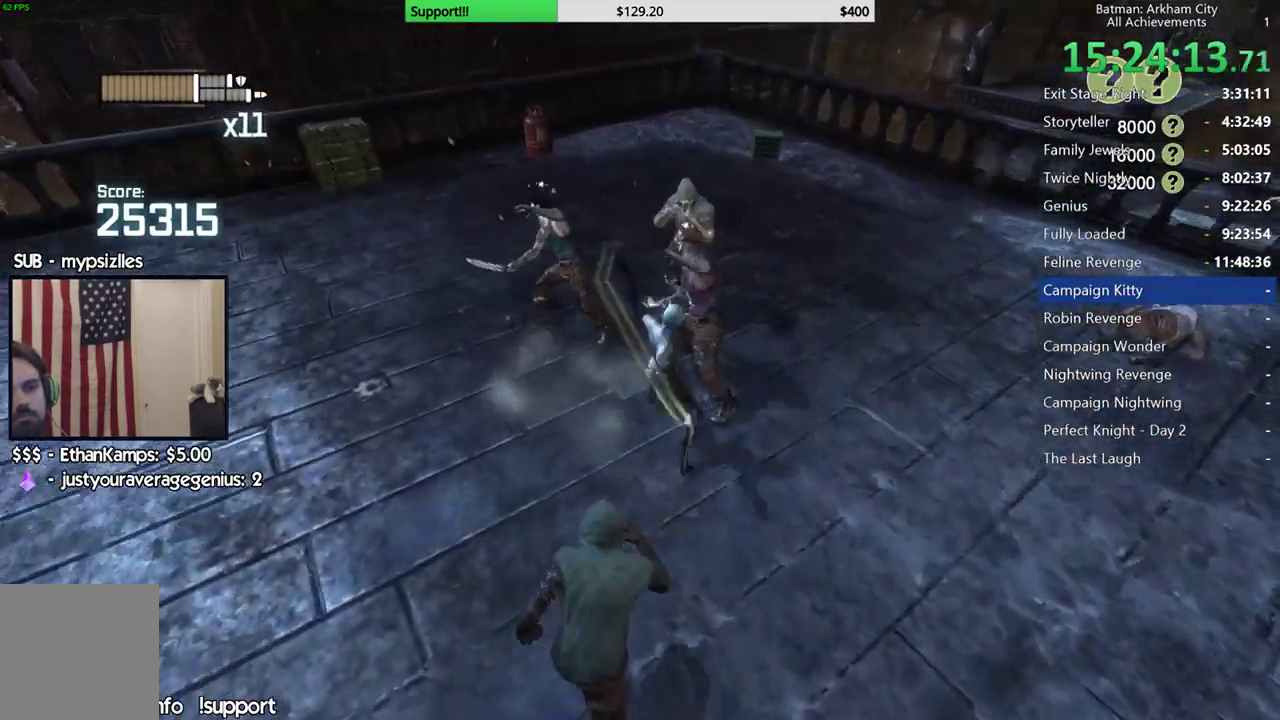
{"buttons": ["Y"], "left_stick": "center", "right_stick": "center", "button_events": [[33, "X", "down"], [117, "X", "up"], [200, "X", "down"], [267, "X", "up"], [333, "X", "down"], [417, "X", "up"], [500, "Y", "down"]]}
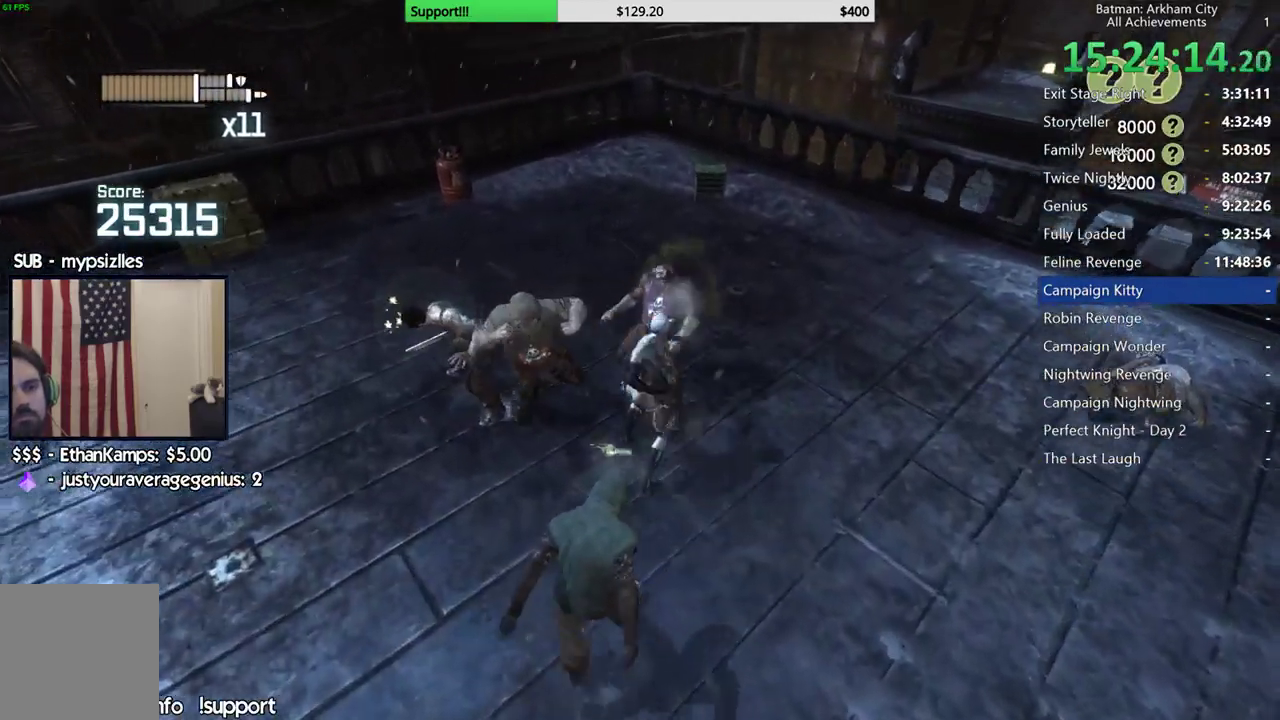
{"buttons": [], "left_stick": "center", "right_stick": "center", "button_events": [[67, "Y", "up"], [133, "Y", "down"], [217, "Y", "up"], [283, "Y", "down"], [383, "Y", "up"]]}
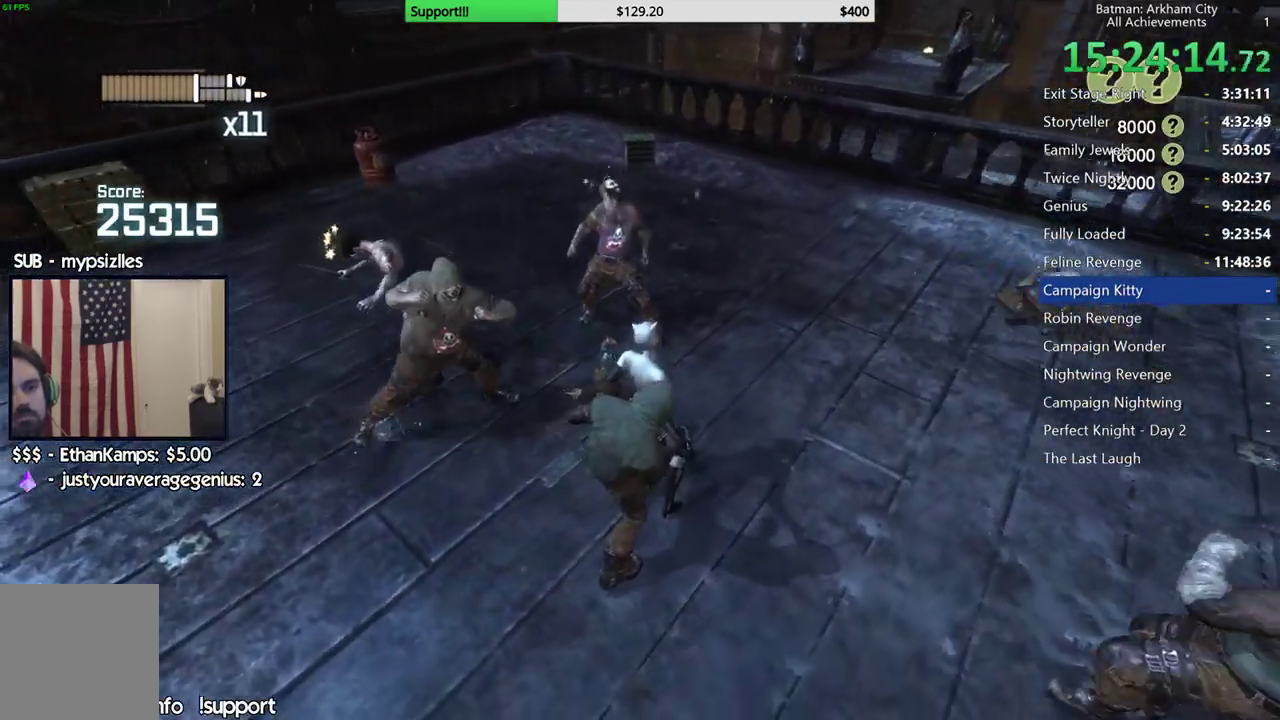
{"buttons": [], "left_stick": "up", "right_stick": "center", "button_events": []}
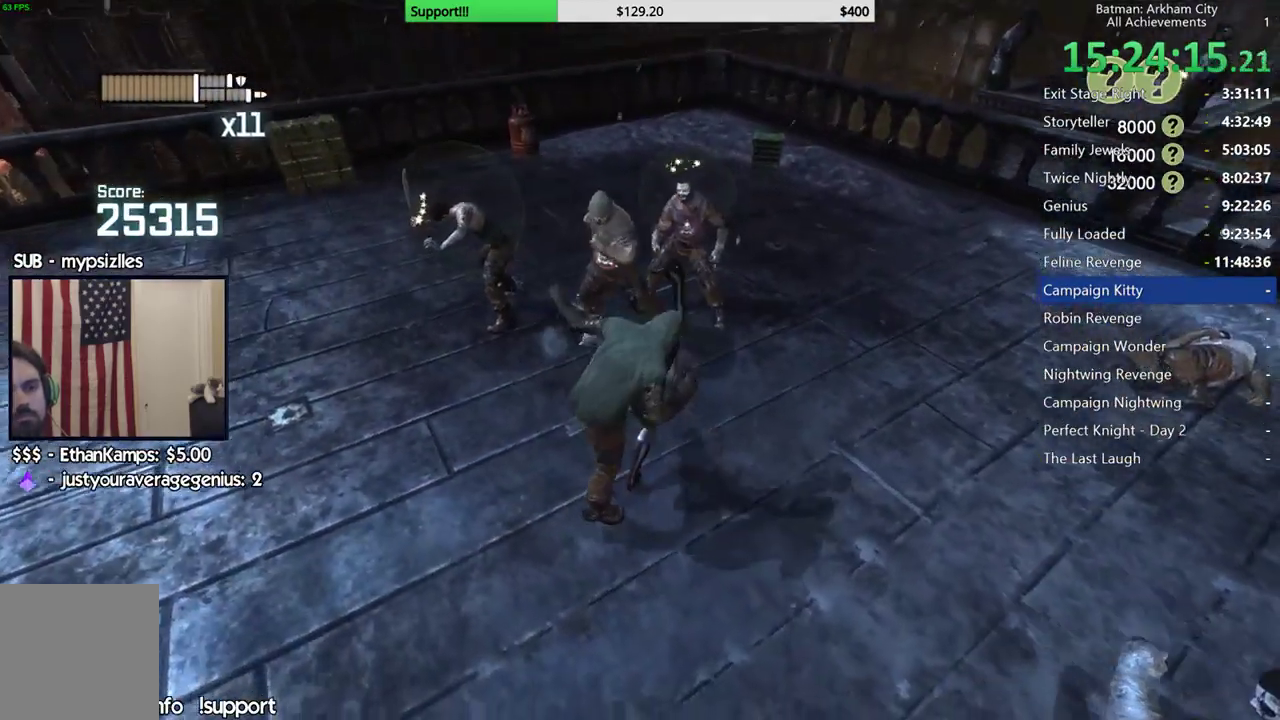
{"buttons": [], "left_stick": "up", "right_stick": "center", "button_events": []}
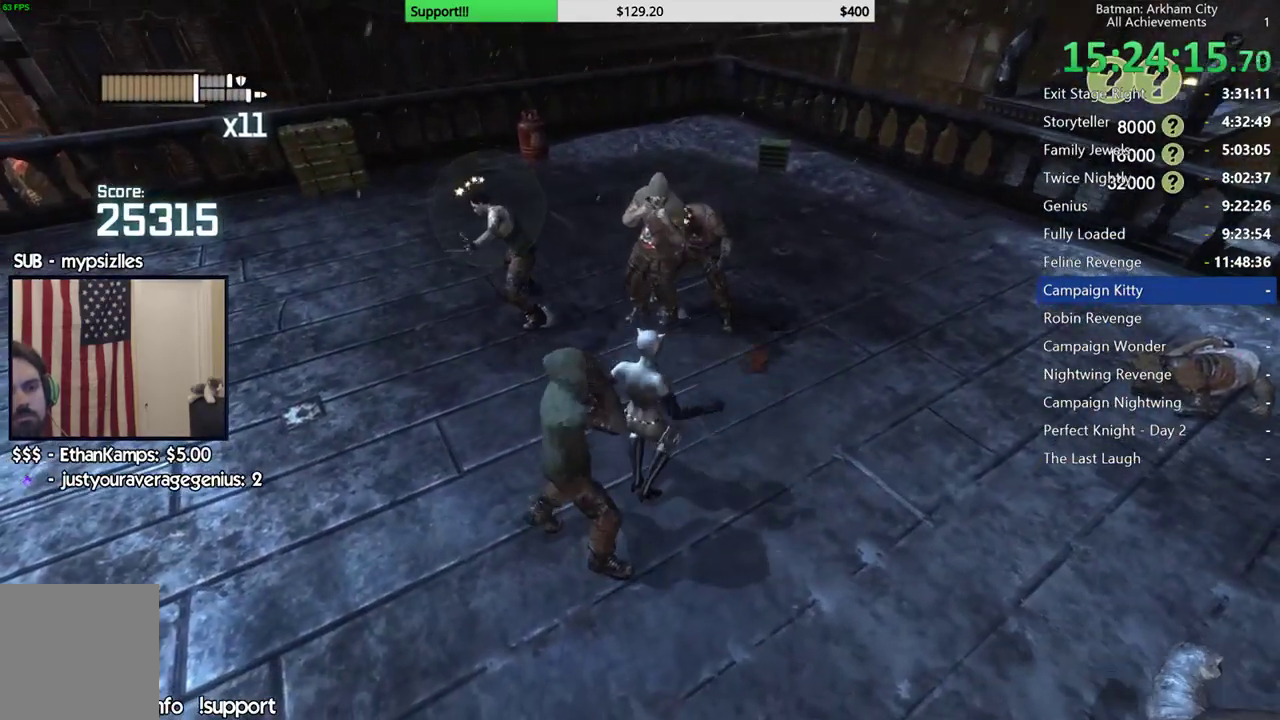
{"buttons": [], "left_stick": "up", "right_stick": "center", "button_events": []}